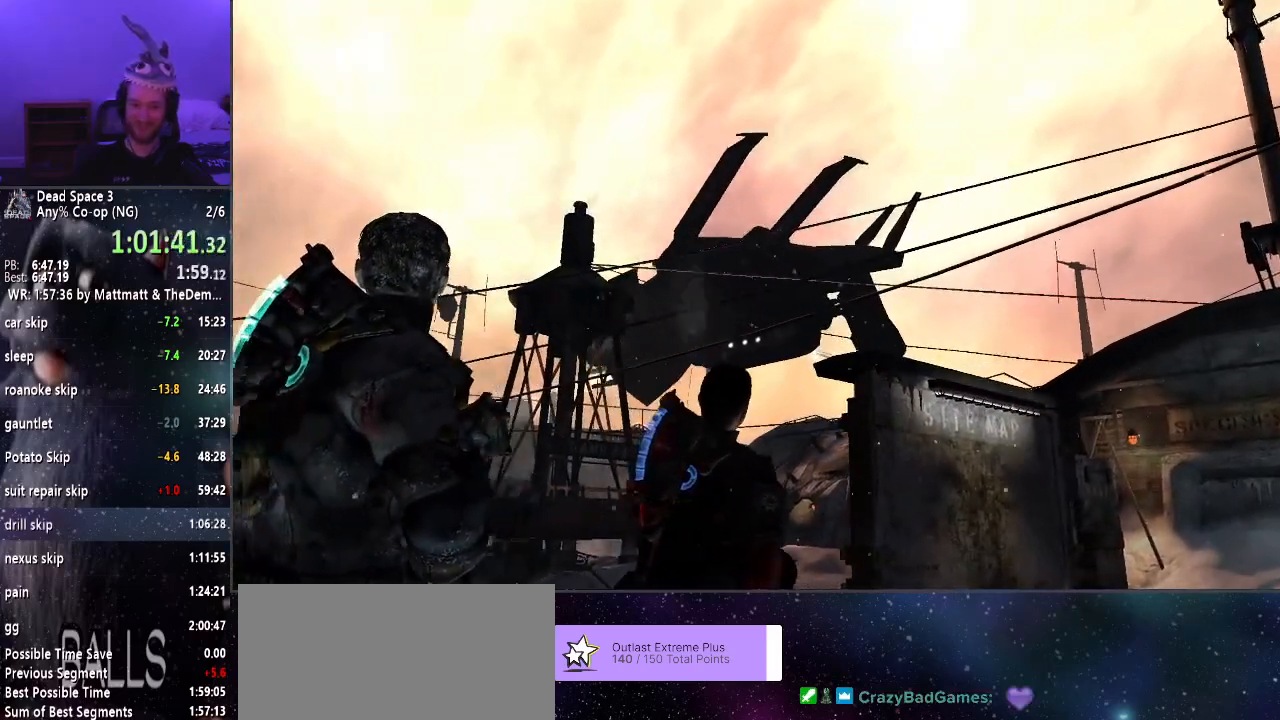
Gameplay with keyboard and mouse; each line is a JSON object with the keys and mouse buttons held at the frame after it. "events" lists presses ("down") and releases ("up") of "a", "alt", "c", "ctrl", "d", "e", "f", "q", "r", "s", "shift", "space", "tab", "v", "w", "x", "z", "mouse_left", "mouse_middle", "mouse_right", "mouse_wheel_up" and "mouse_wheel_down" between this image and that frame as [ms after this image, input, new state], when the widget could be followed in between. "mouse_left", "mouse_middle", "mouse_right", "mouse_wheel_up", "mouse_wheel_down" = the "left", "middle", "right", "wheel_up", "wheel_down" buttons of the "mouse" list. No other keys are recorded. Mouse movement is not recorded.
{"keys": ["shift", "w"], "mouse": [], "events": [[283, "w", "down"], [316, "shift", "down"]]}
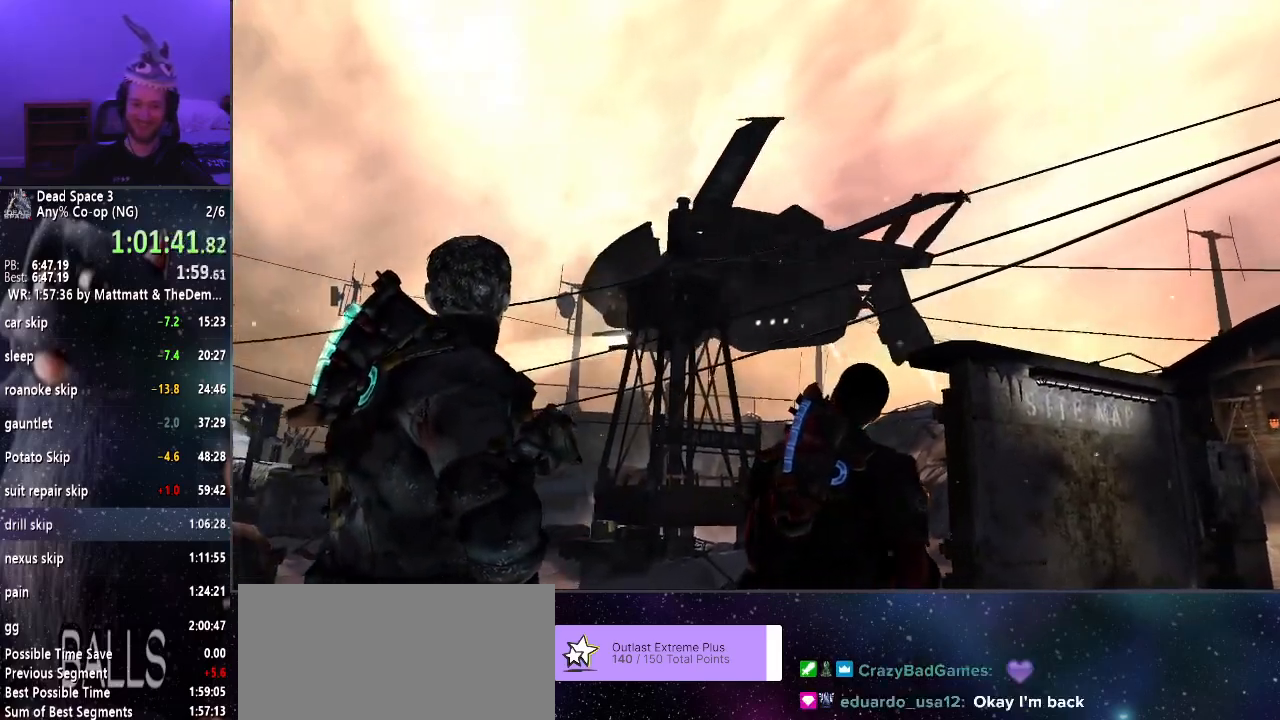
{"keys": ["shift", "w"], "mouse": [], "events": []}
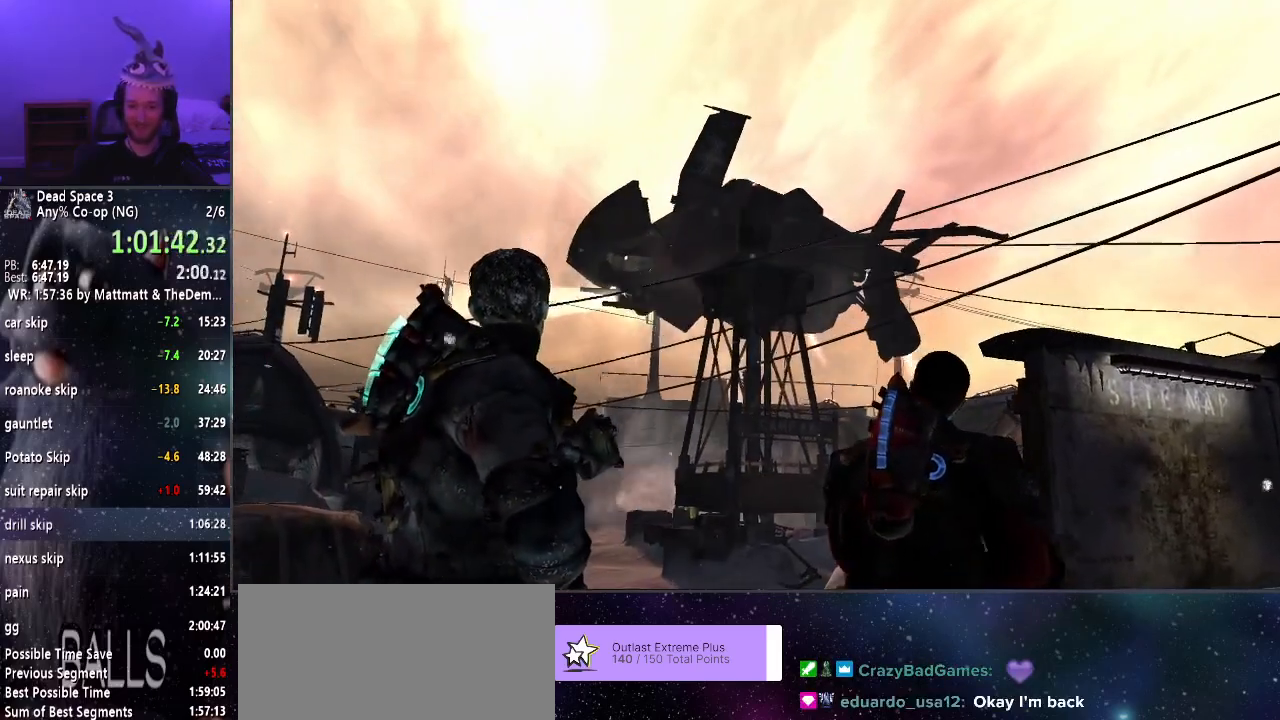
{"keys": ["shift", "w"], "mouse": [], "events": []}
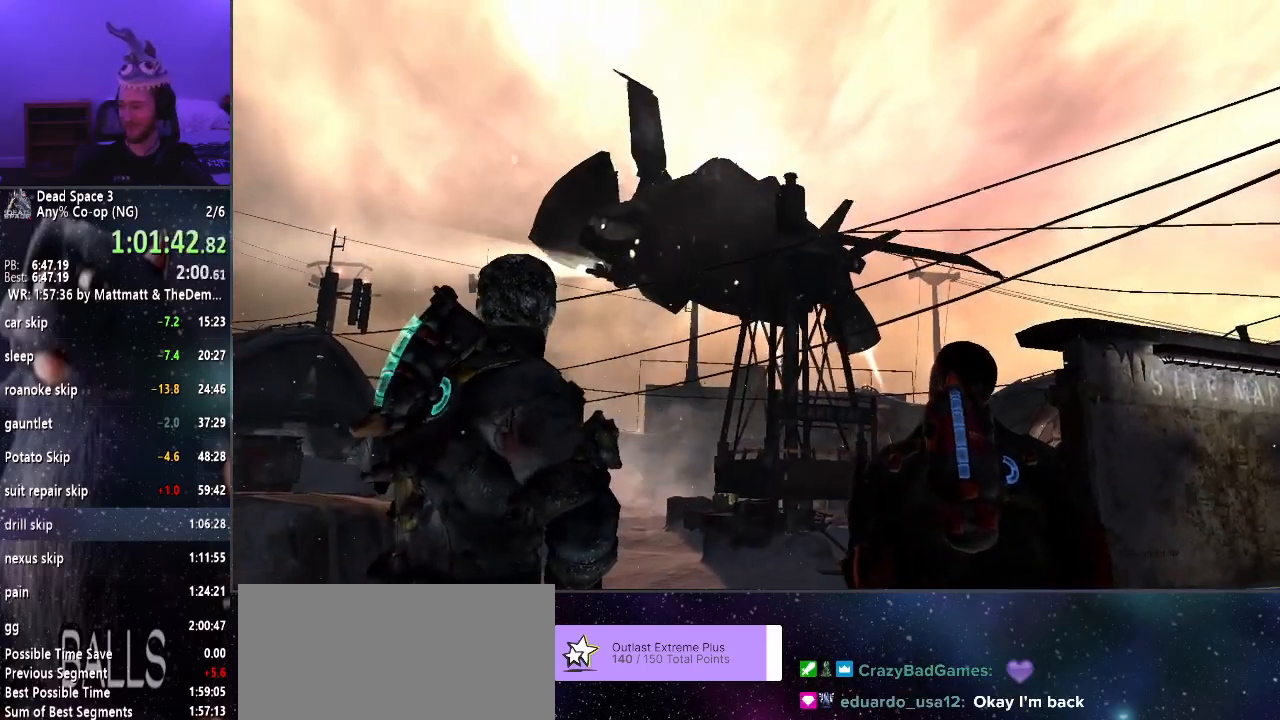
{"keys": ["shift", "w"], "mouse": [], "events": []}
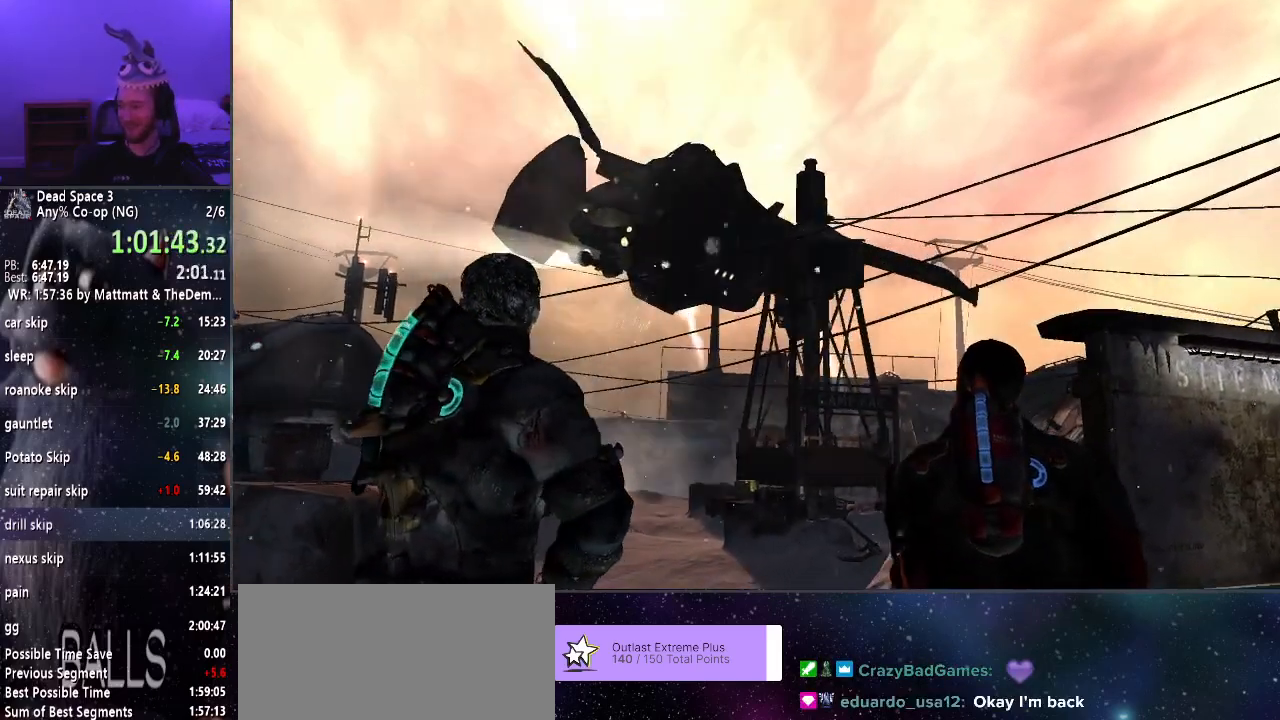
{"keys": ["shift", "w"], "mouse": [], "events": []}
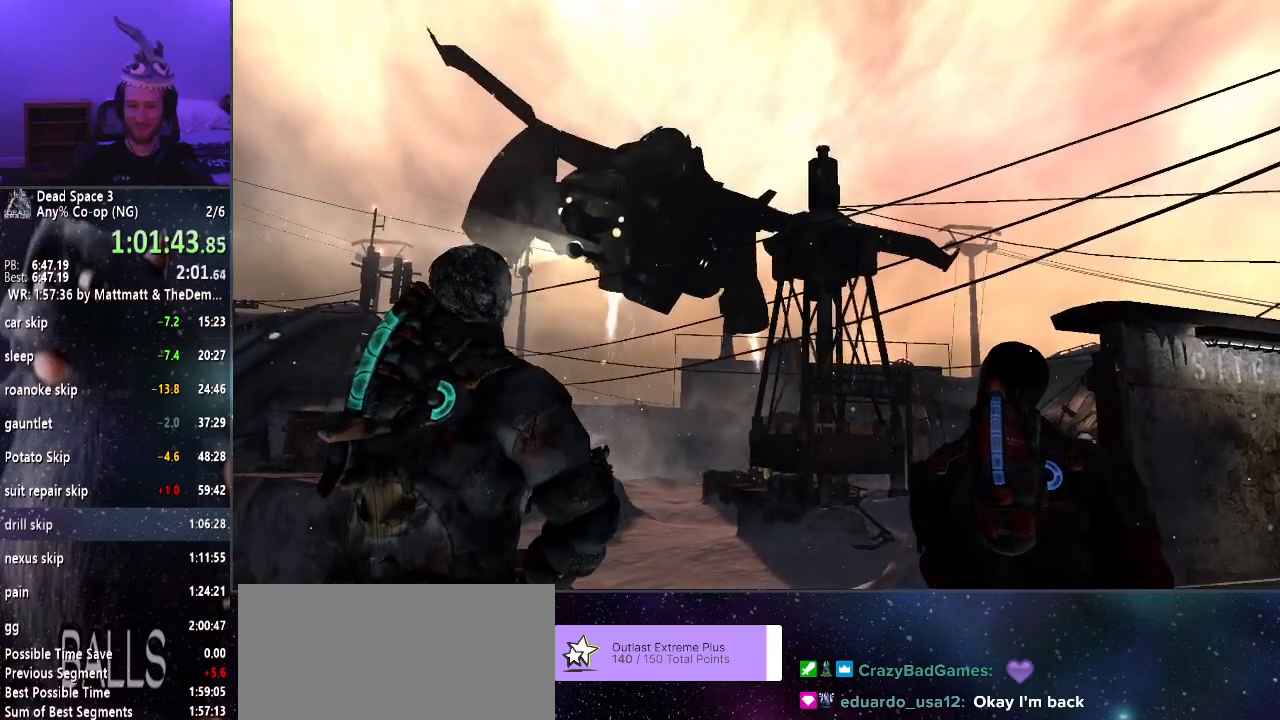
{"keys": ["shift", "w"], "mouse": [], "events": []}
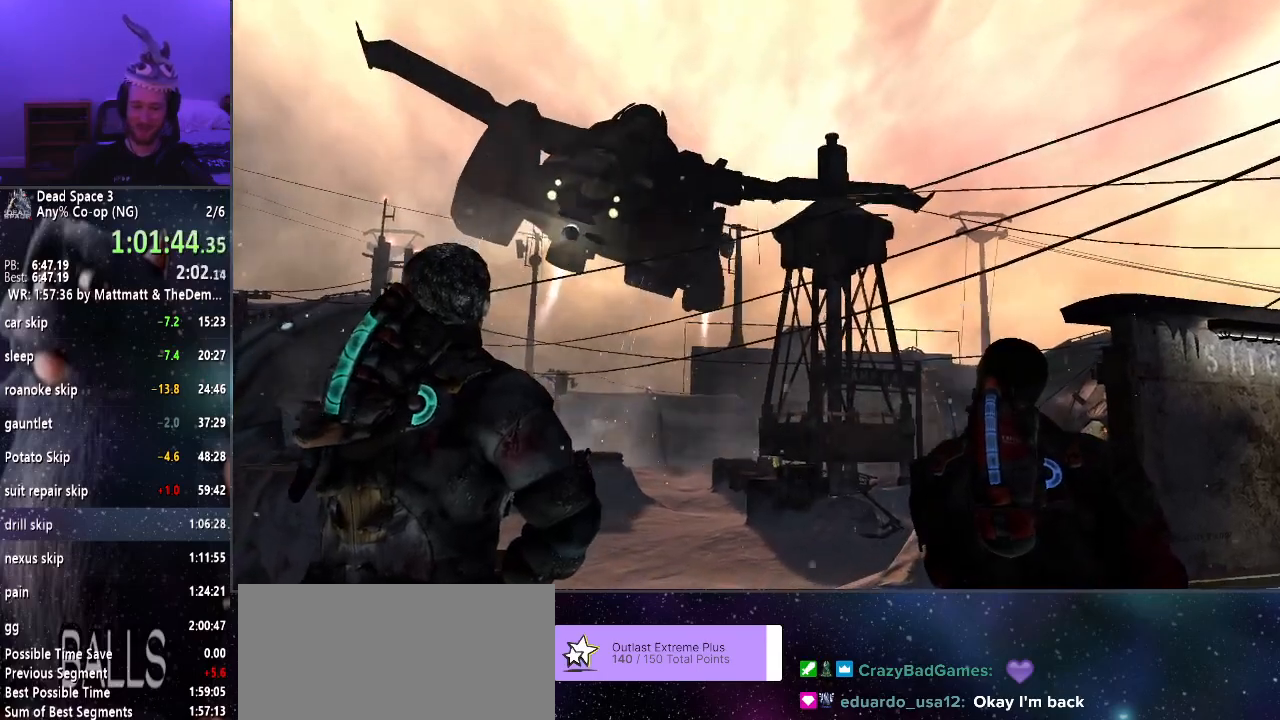
{"keys": ["shift", "w"], "mouse": [], "events": []}
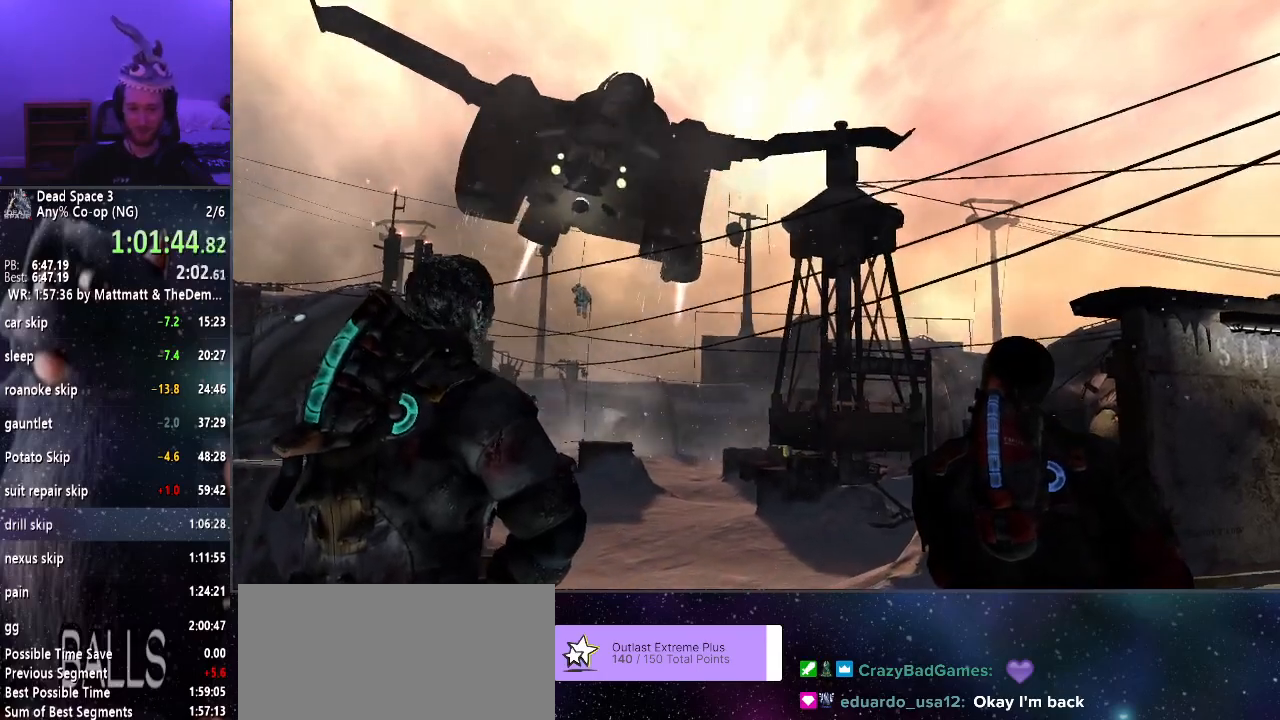
{"keys": ["shift", "w"], "mouse": [], "events": []}
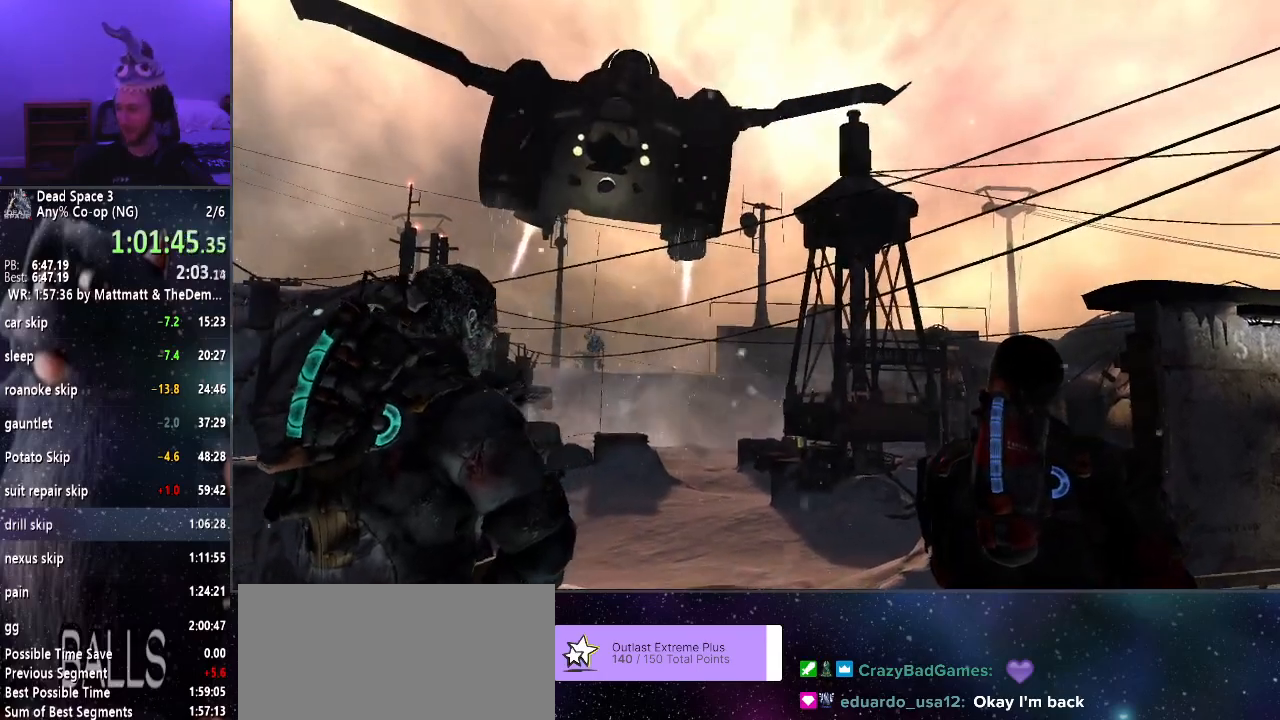
{"keys": ["shift", "w"], "mouse": [], "events": []}
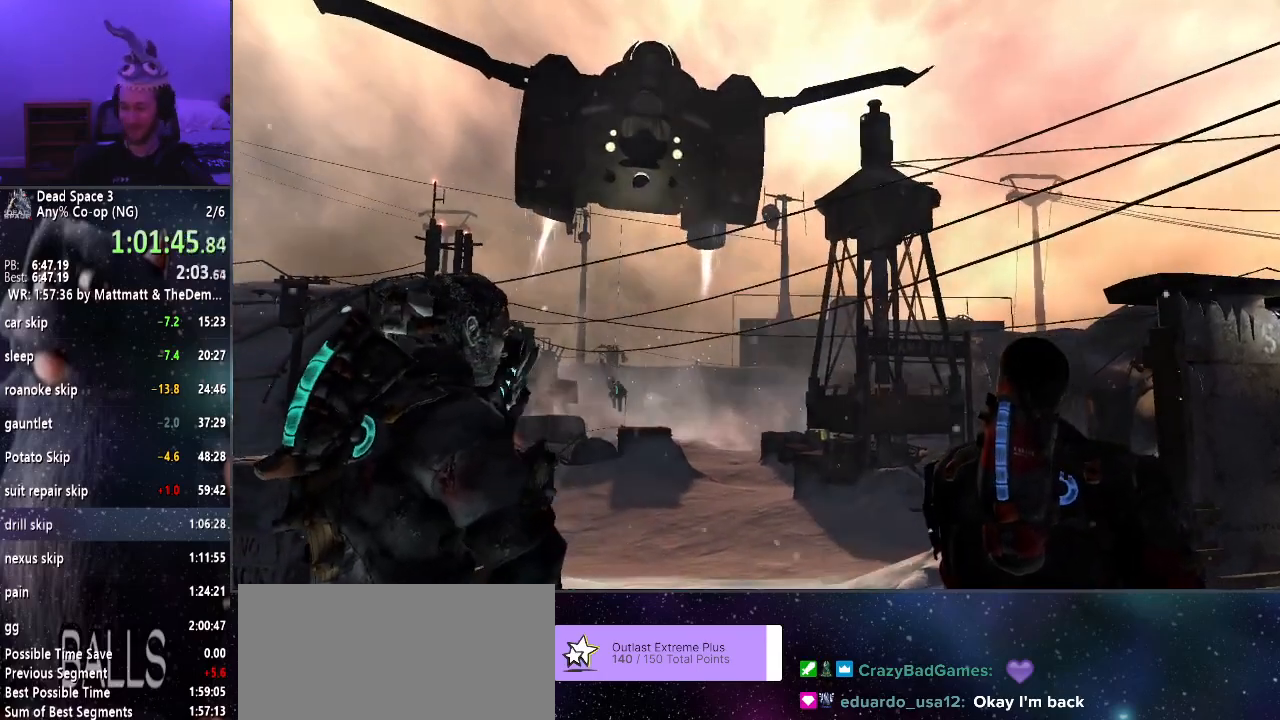
{"keys": ["shift", "w"], "mouse": [], "events": []}
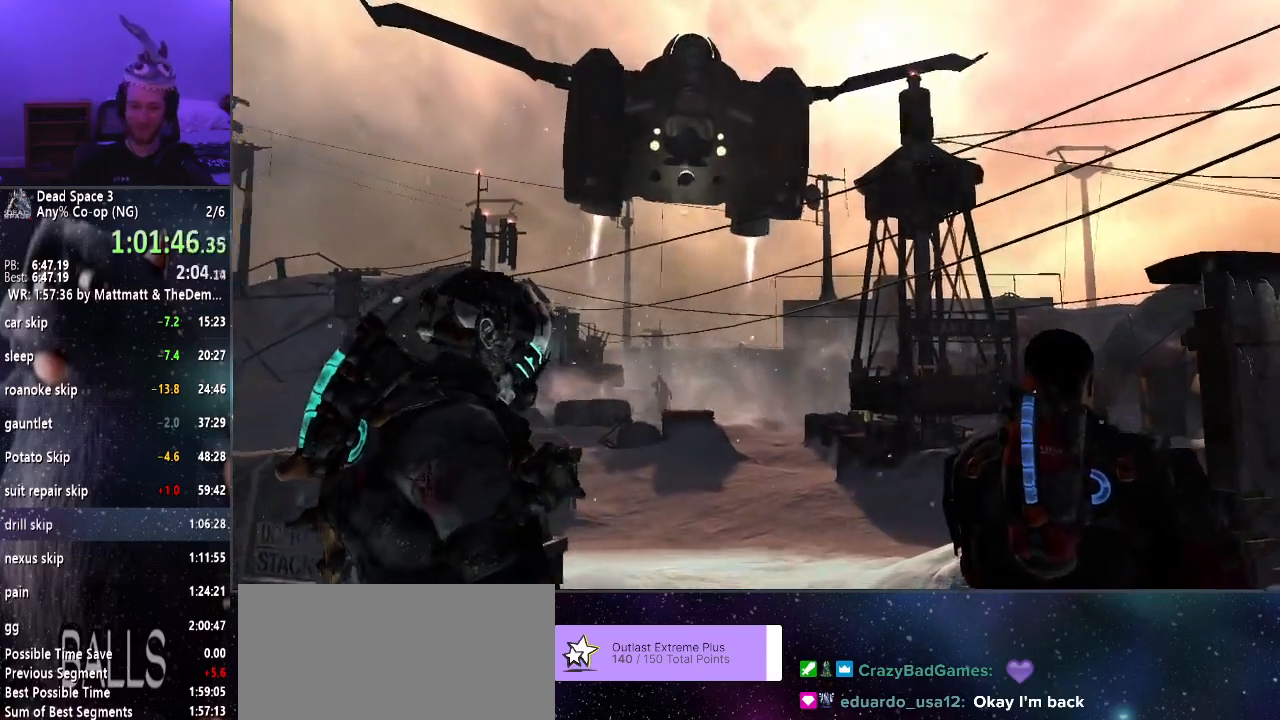
{"keys": ["shift", "w"], "mouse": [], "events": []}
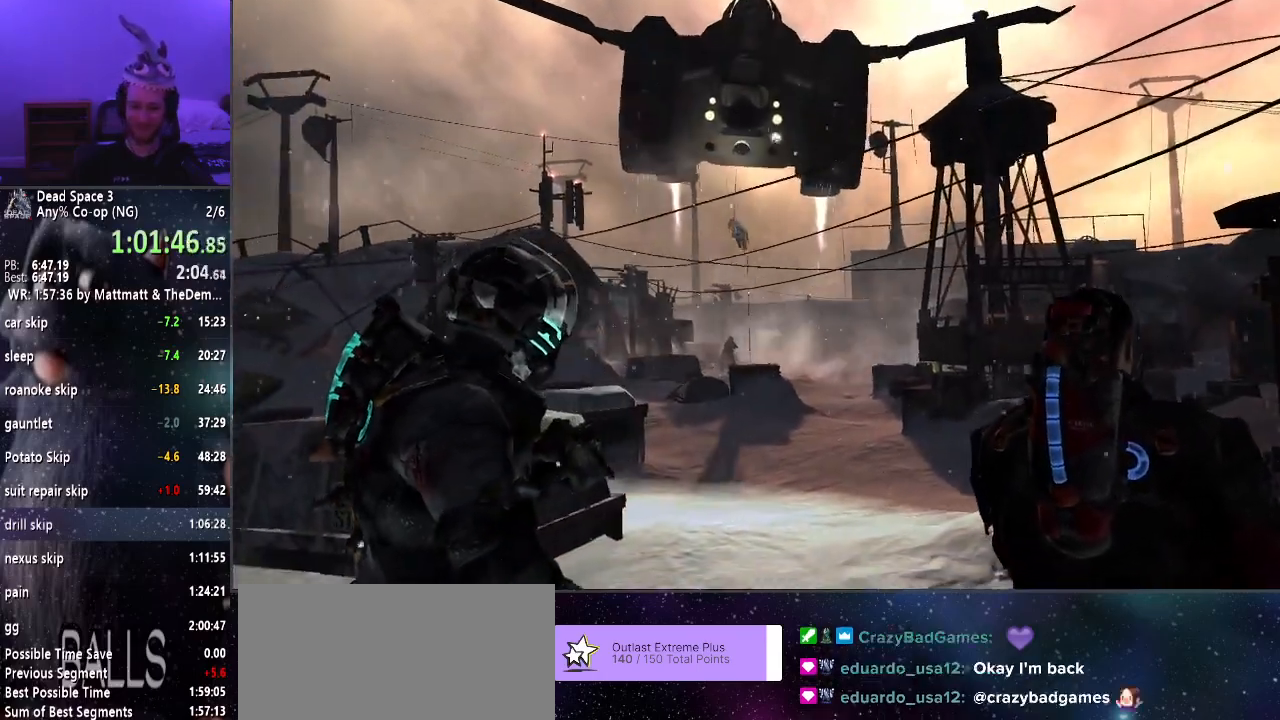
{"keys": ["shift", "w"], "mouse": [], "events": []}
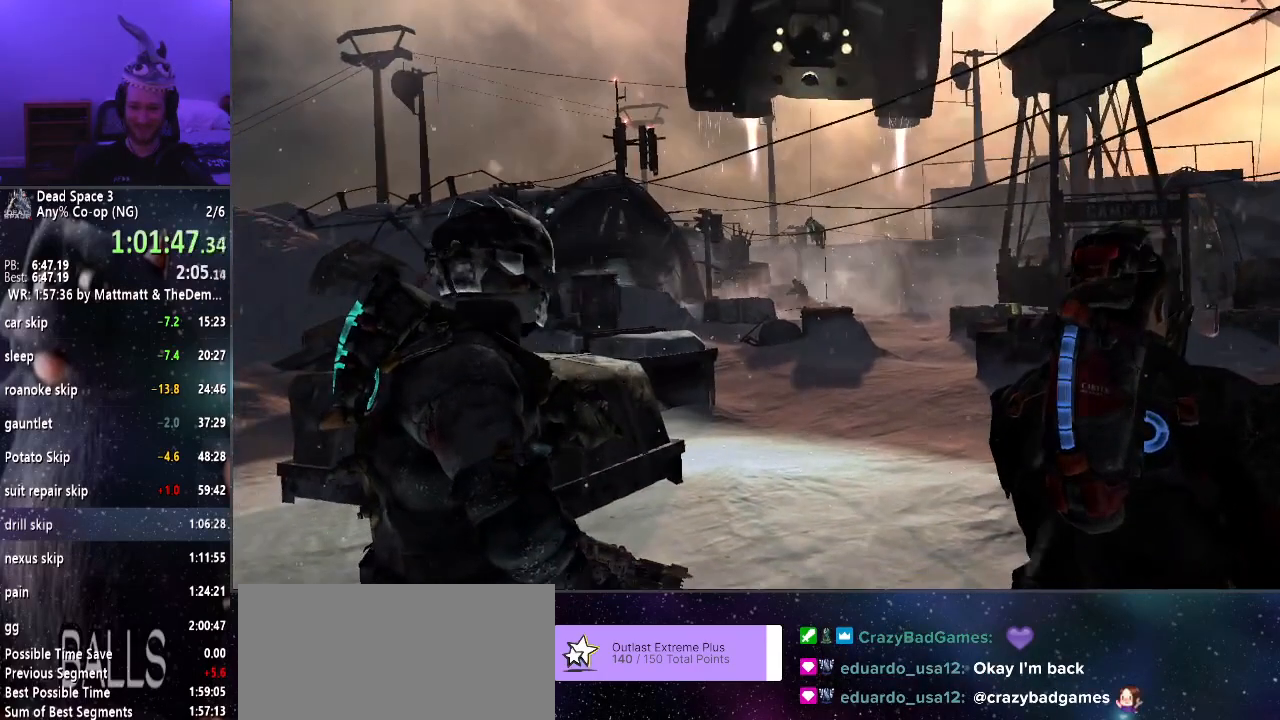
{"keys": ["shift", "w"], "mouse": [], "events": []}
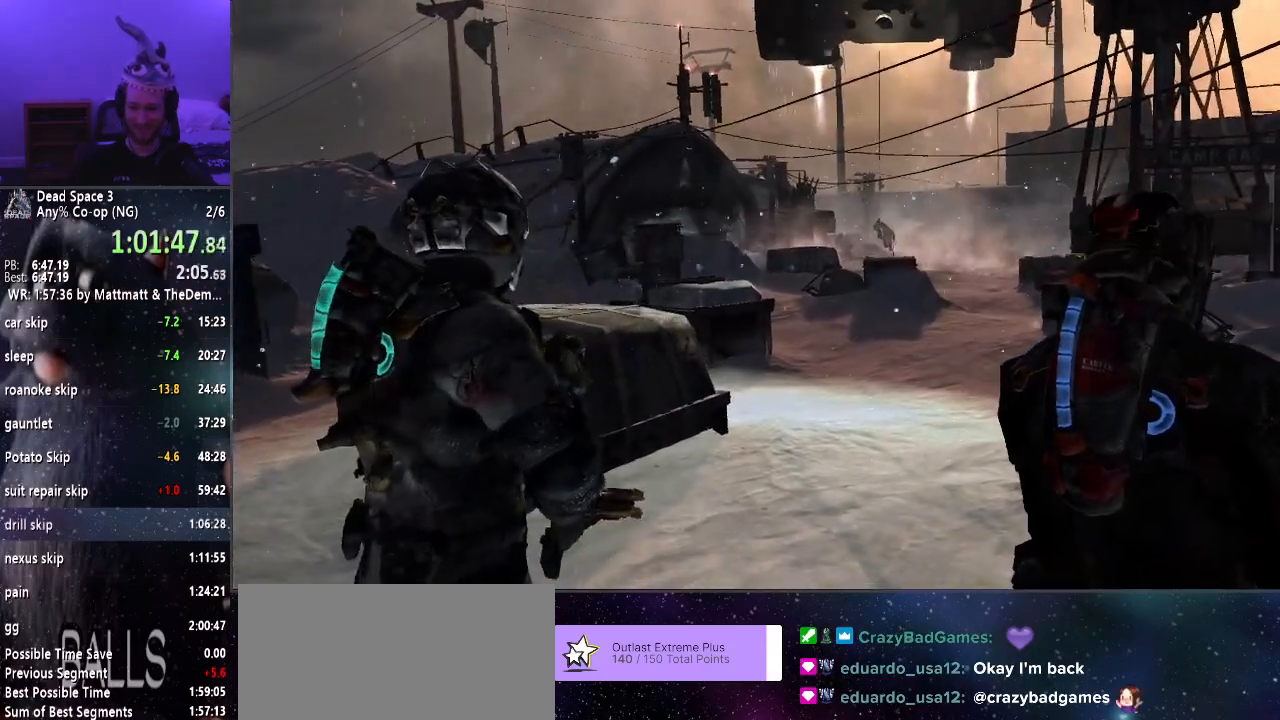
{"keys": ["shift", "w"], "mouse": [], "events": []}
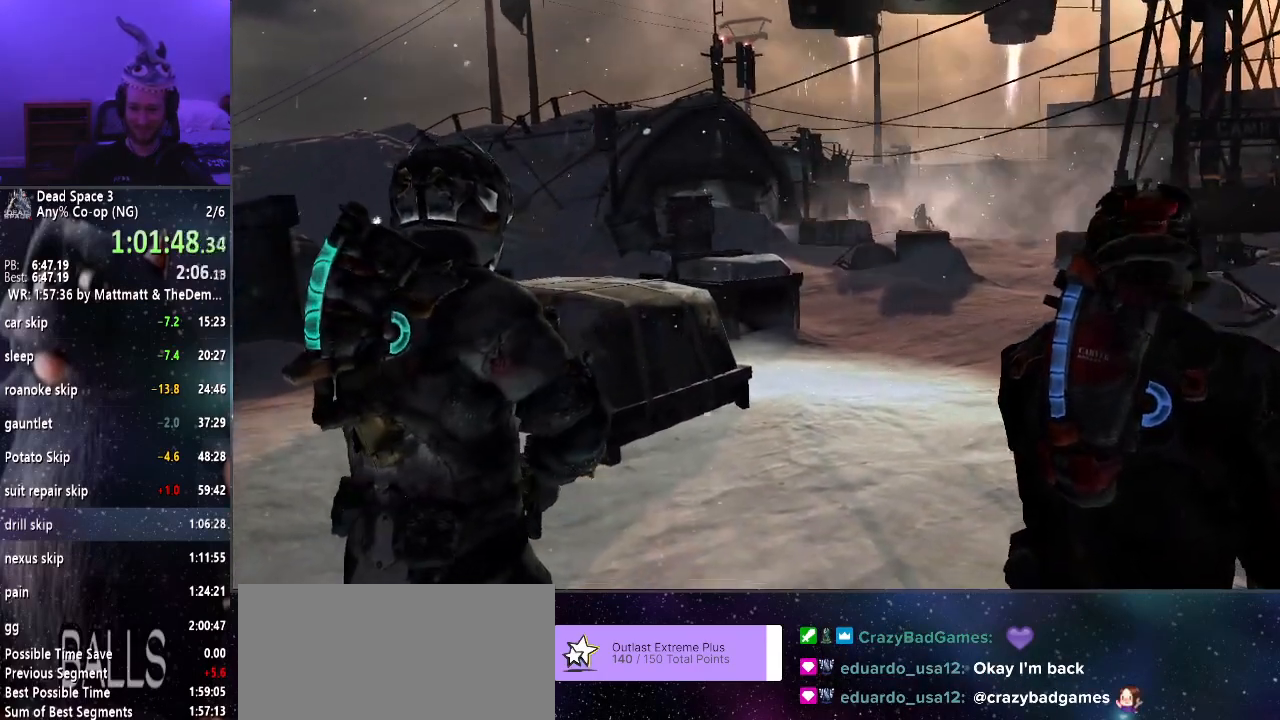
{"keys": ["shift", "w"], "mouse": [], "events": []}
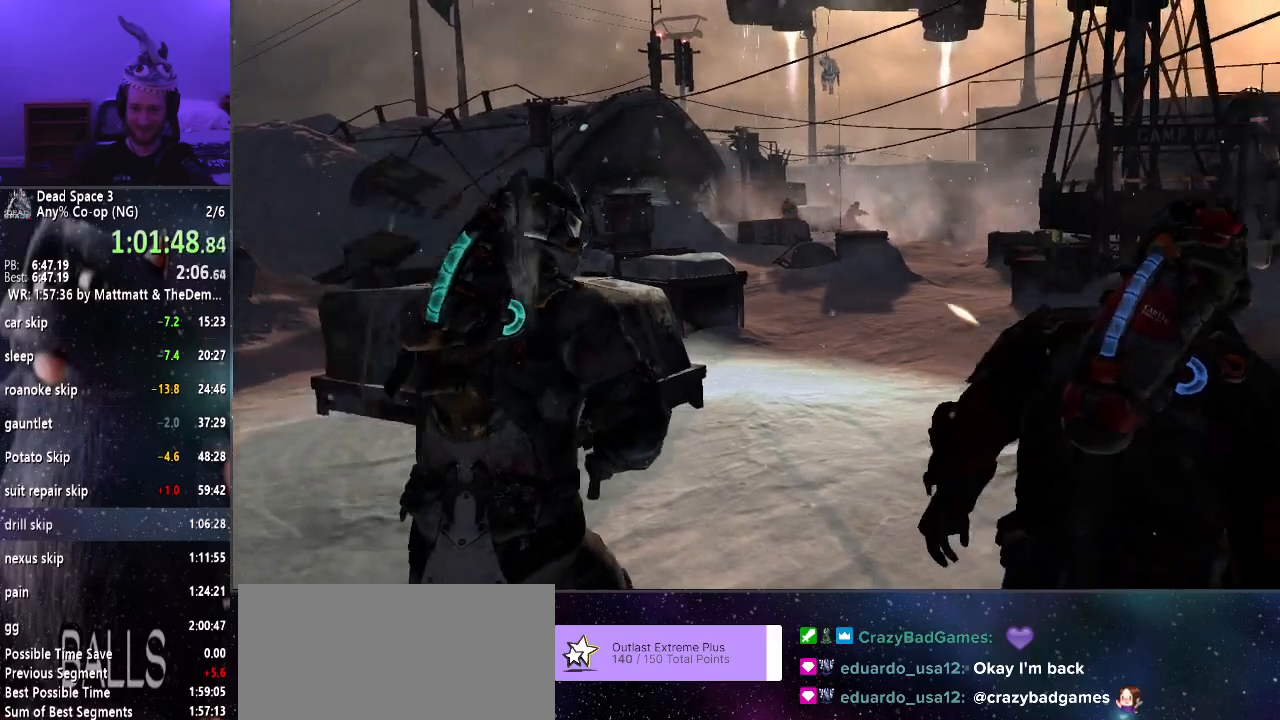
{"keys": ["shift", "w"], "mouse": [], "events": []}
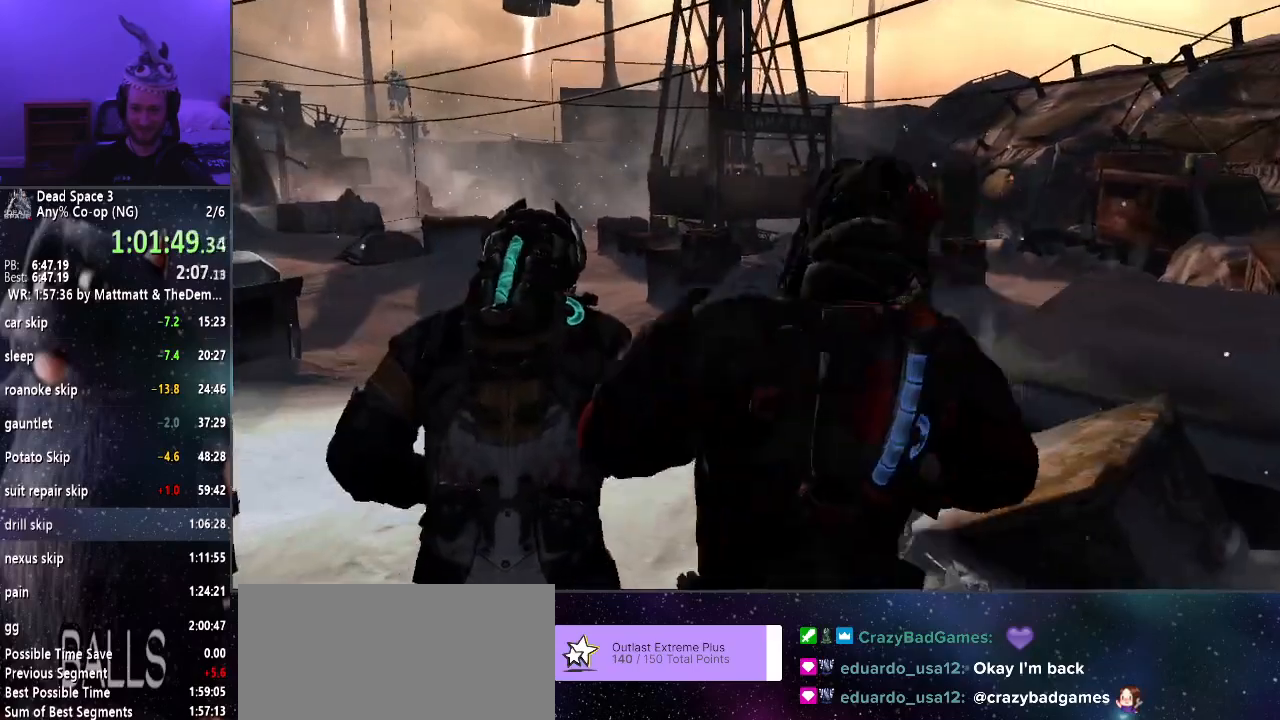
{"keys": ["shift", "w"], "mouse": [], "events": []}
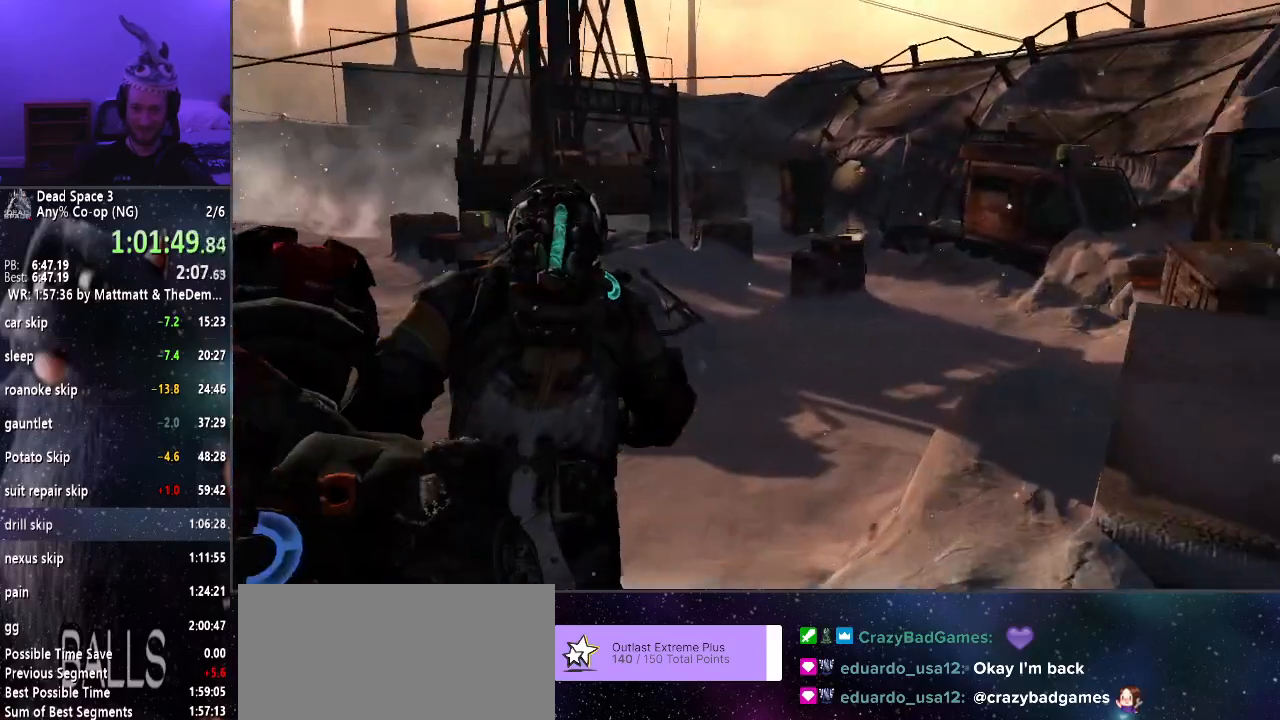
{"keys": ["shift", "w"], "mouse": [], "events": []}
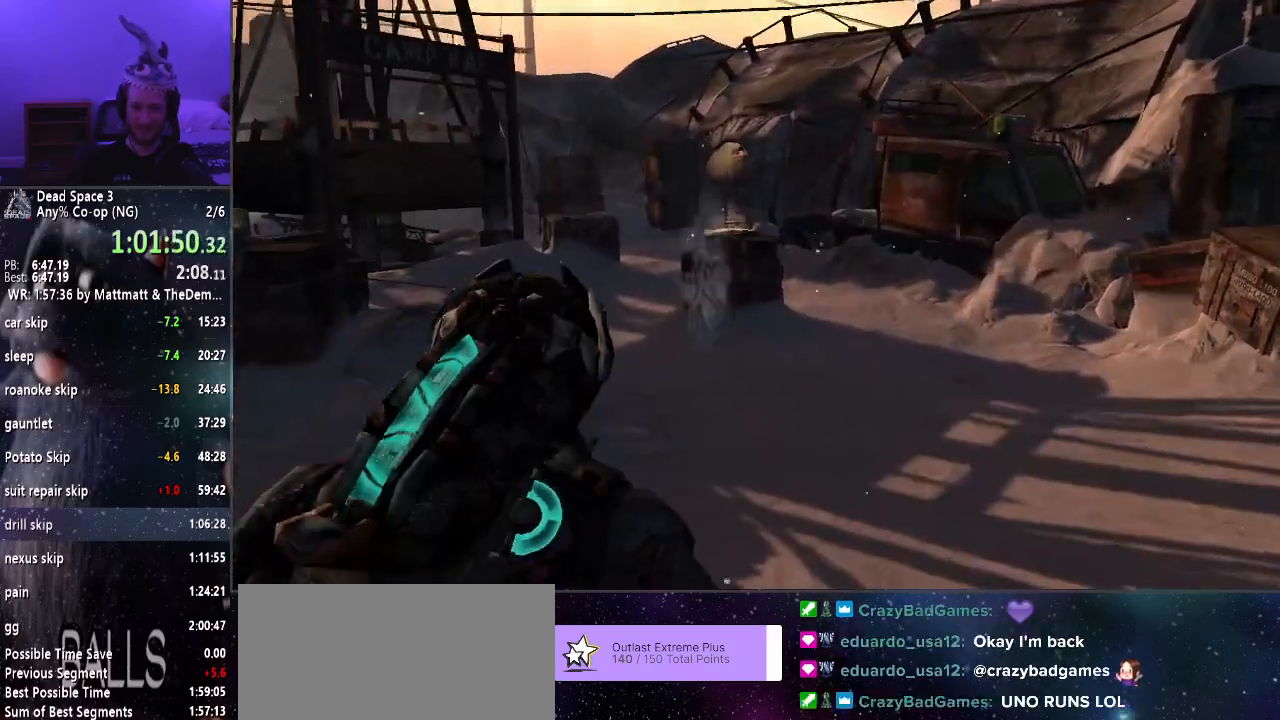
{"keys": ["shift", "w"], "mouse": [], "events": []}
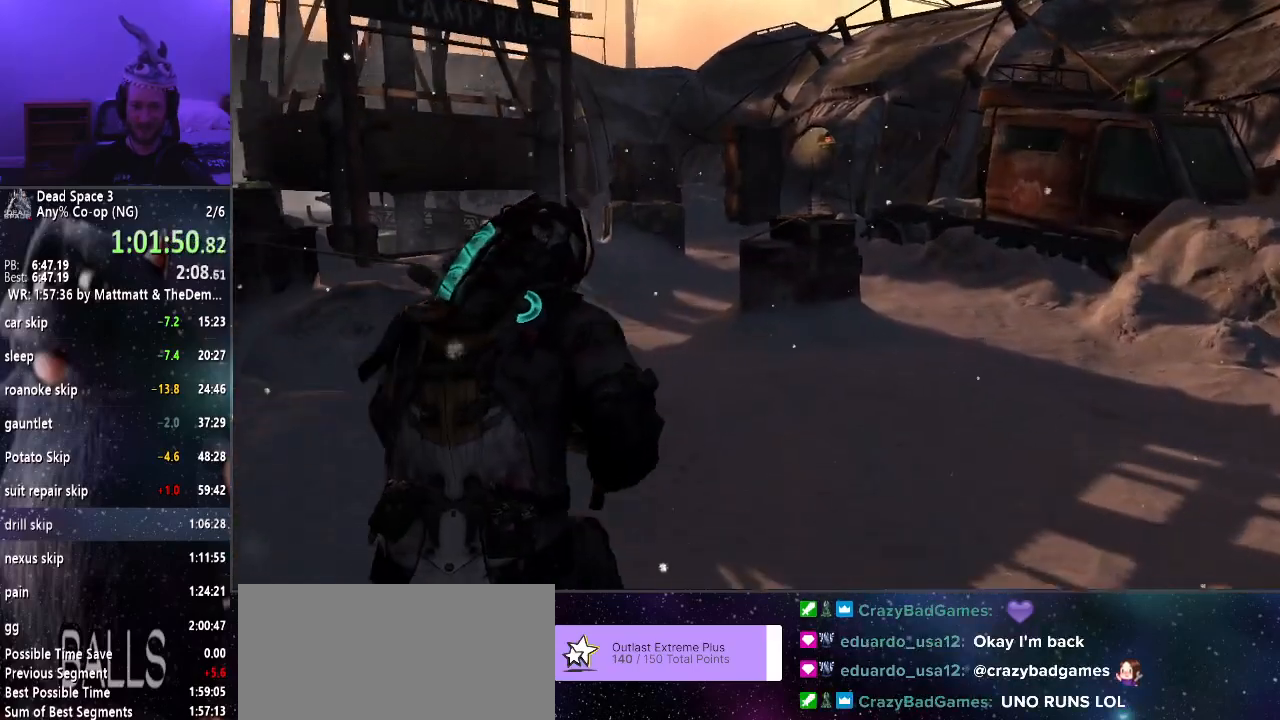
{"keys": ["shift", "w"], "mouse": [], "events": []}
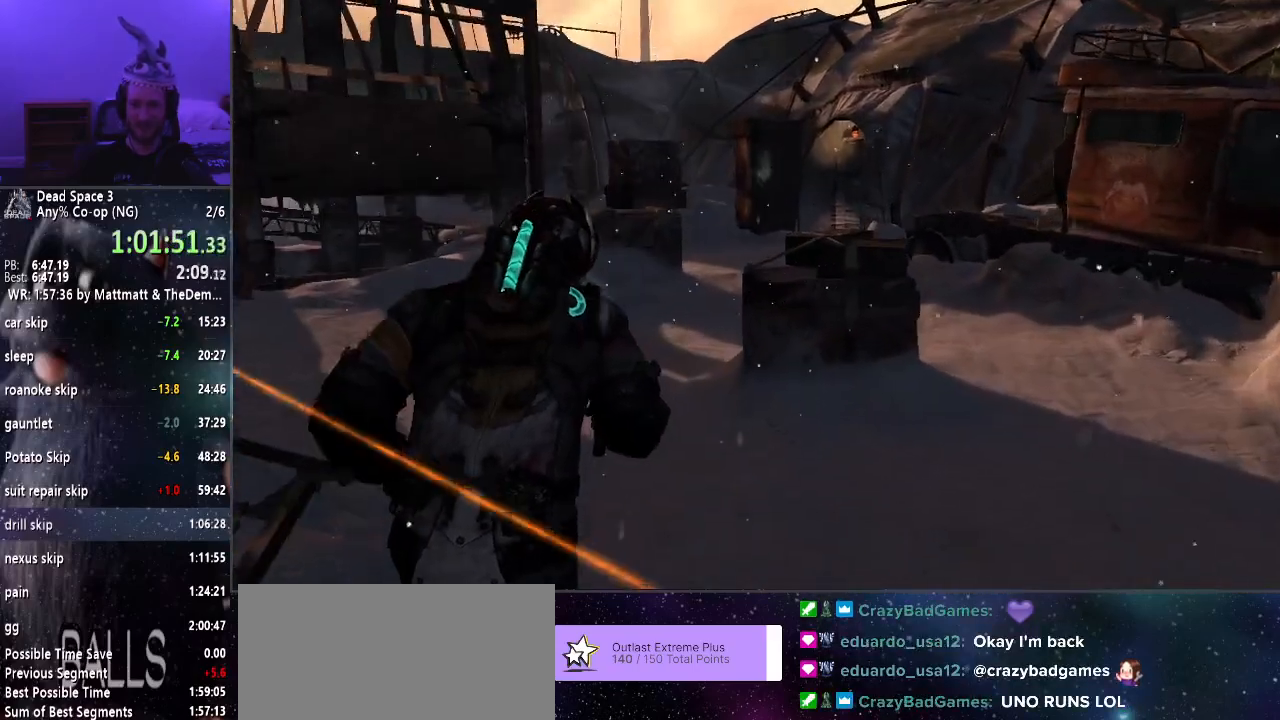
{"keys": ["shift", "w"], "mouse": [], "events": []}
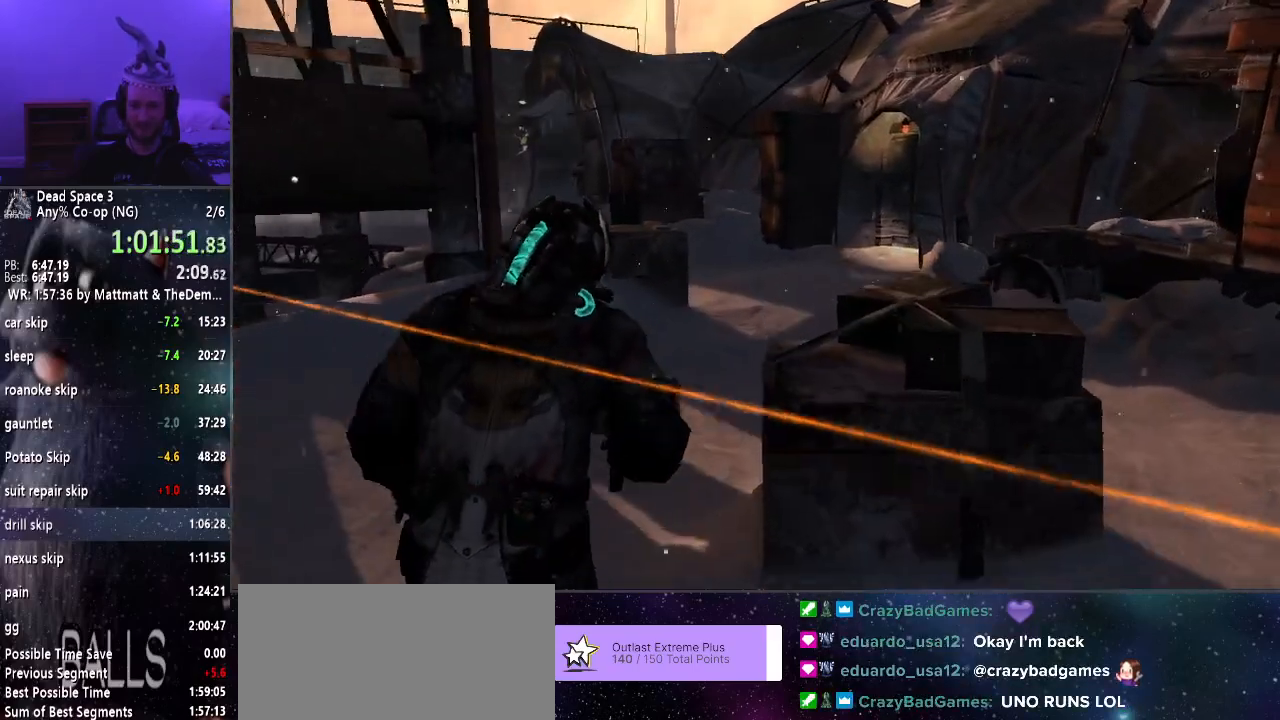
{"keys": ["shift", "w"], "mouse": [], "events": []}
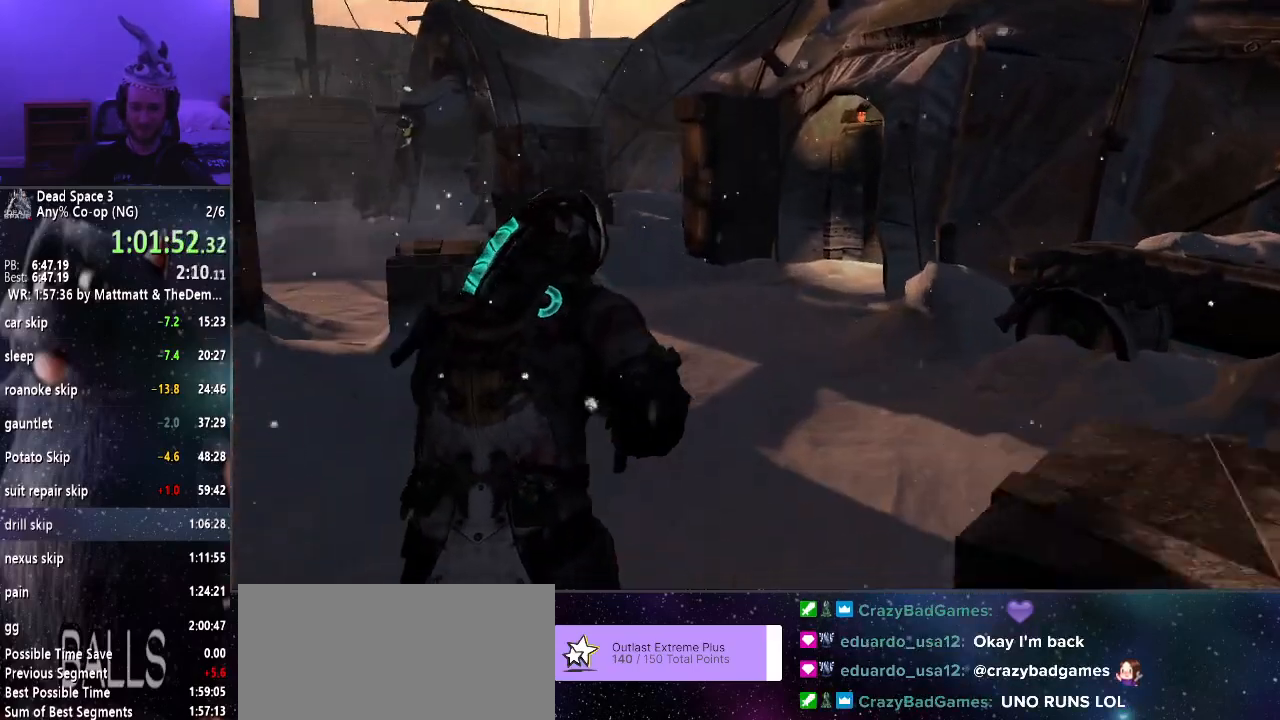
{"keys": ["shift", "w"], "mouse": [], "events": []}
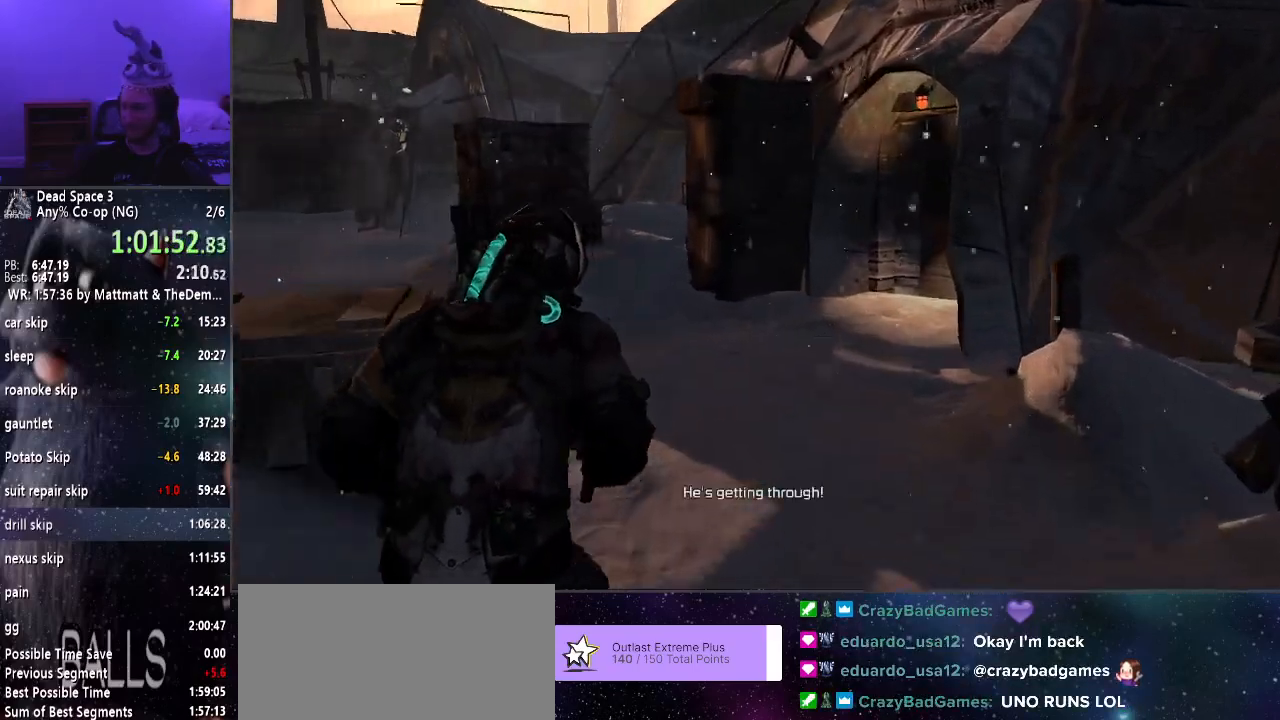
{"keys": ["shift", "w"], "mouse": [], "events": []}
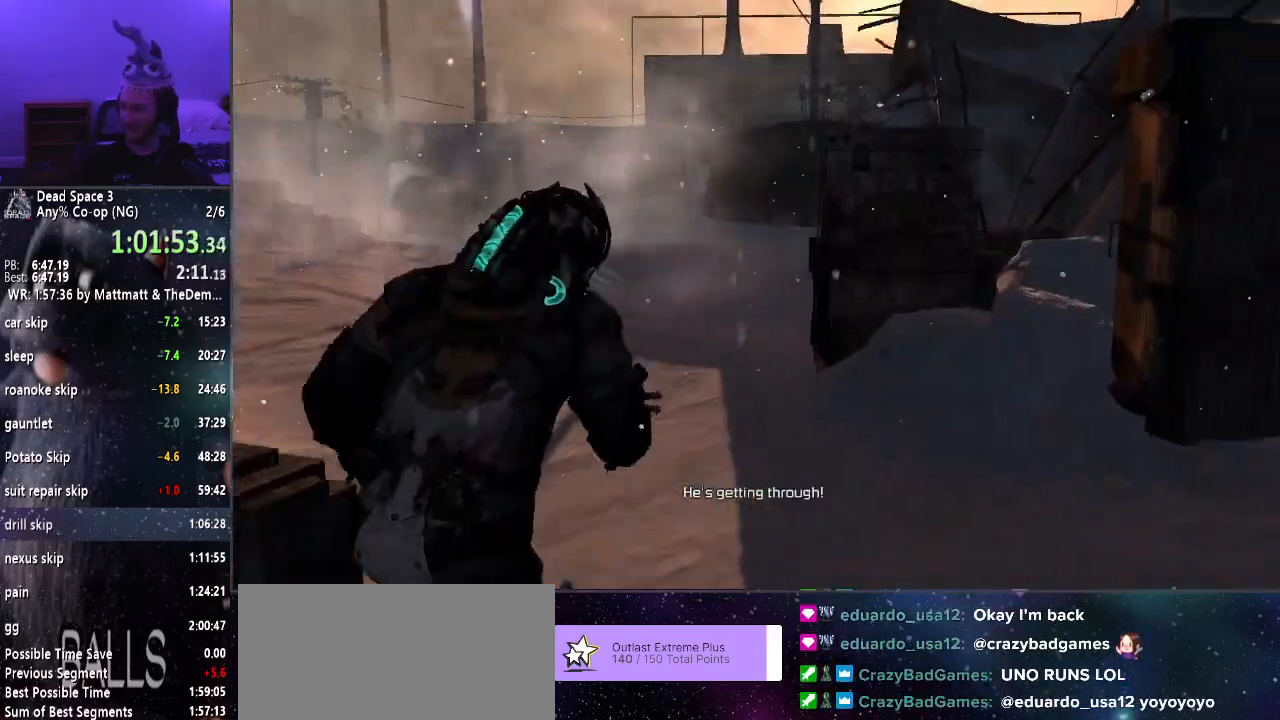
{"keys": ["shift", "w"], "mouse": [], "events": []}
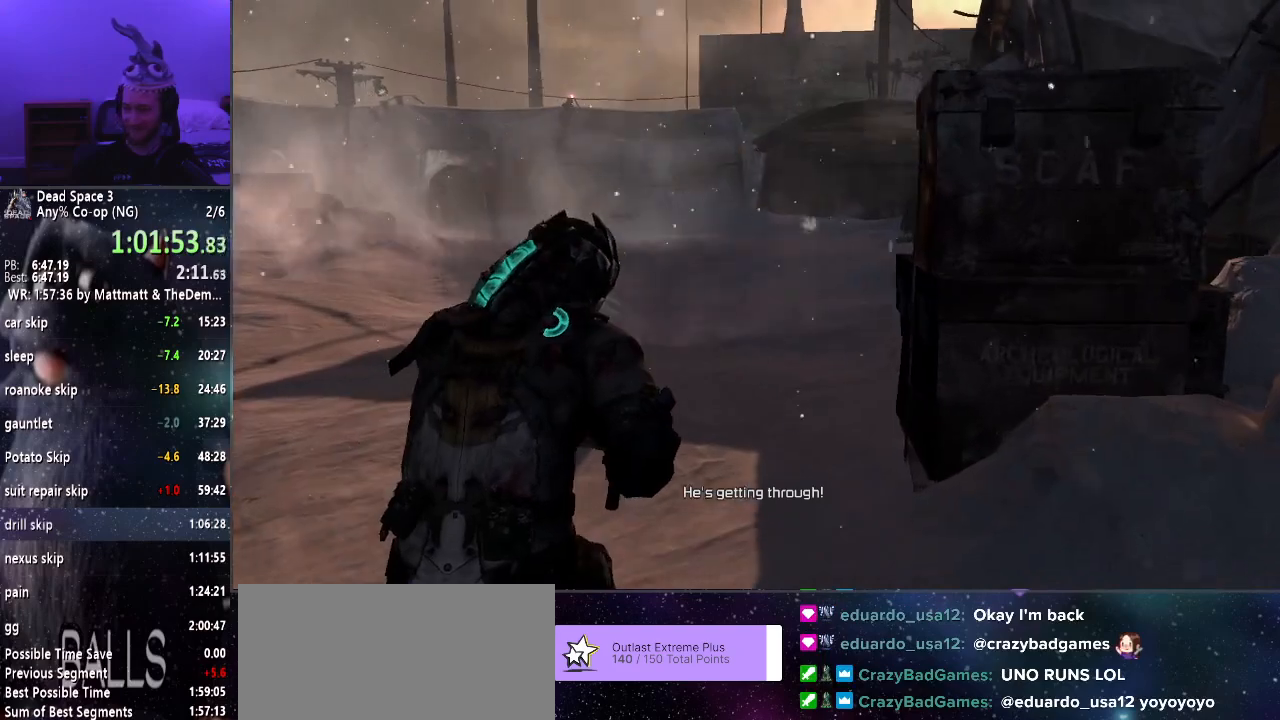
{"keys": ["shift", "w"], "mouse": [], "events": []}
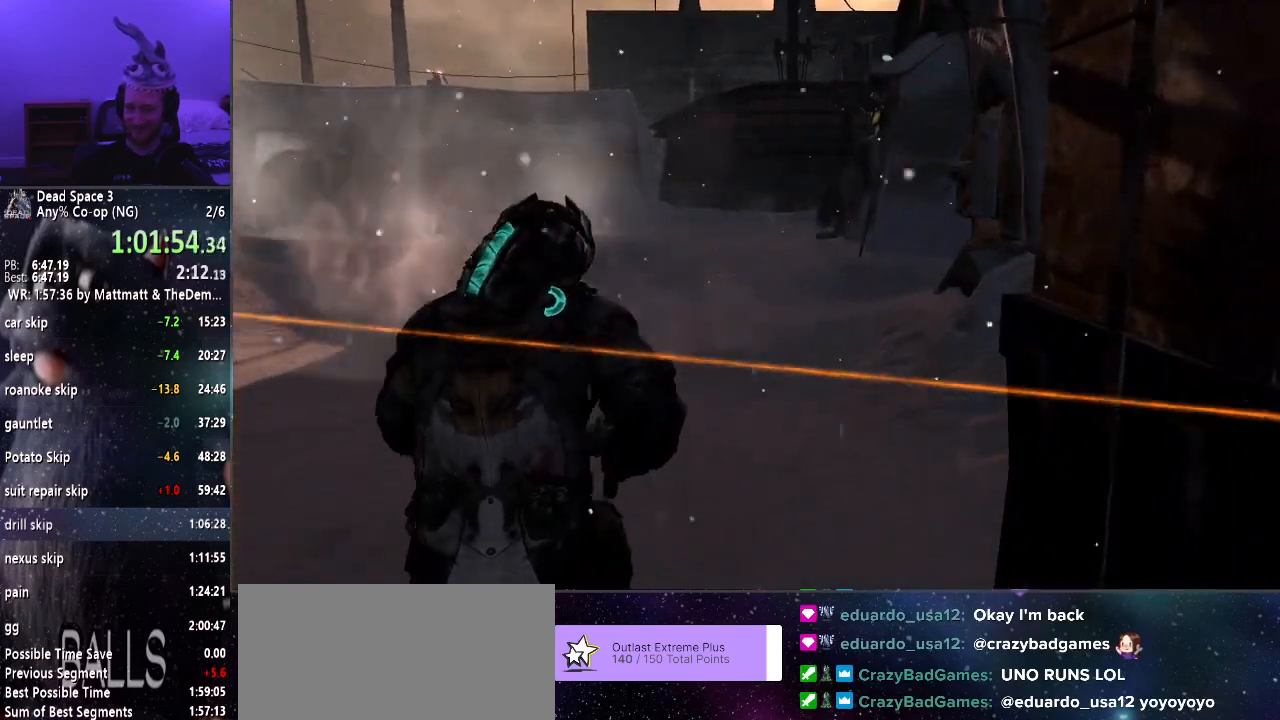
{"keys": ["shift", "w"], "mouse": [], "events": []}
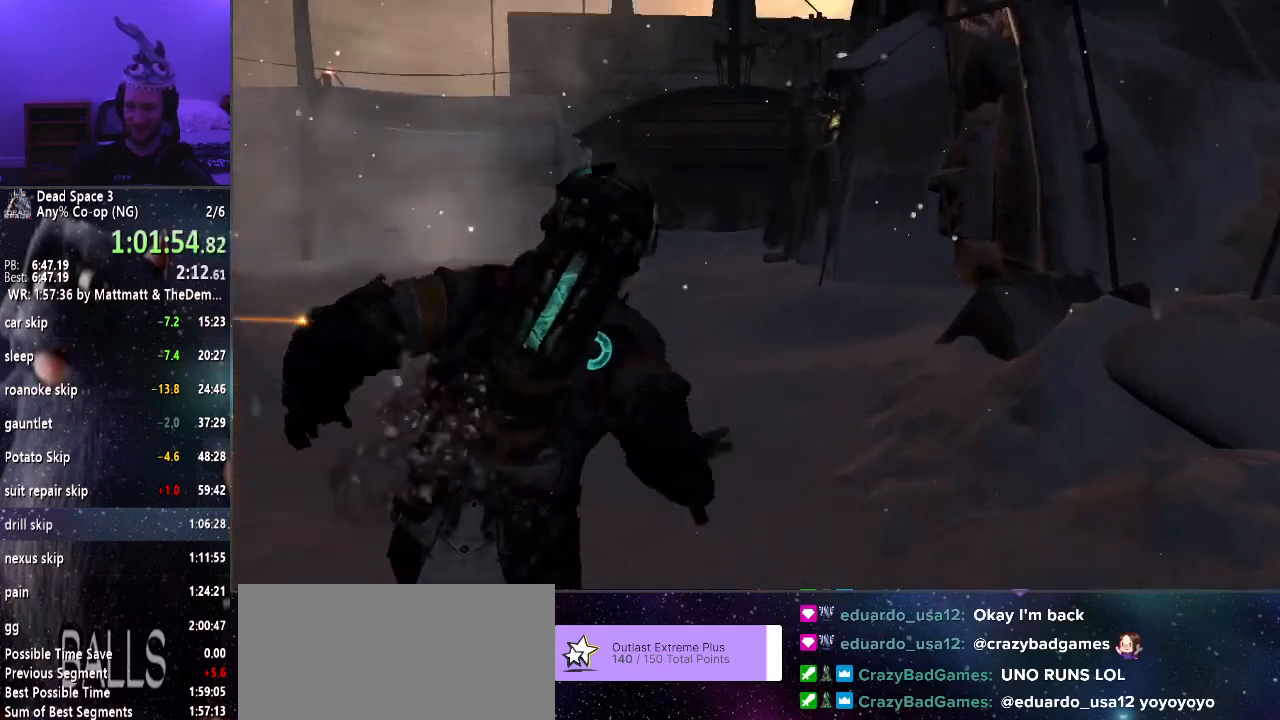
{"keys": ["shift", "w"], "mouse": [], "events": []}